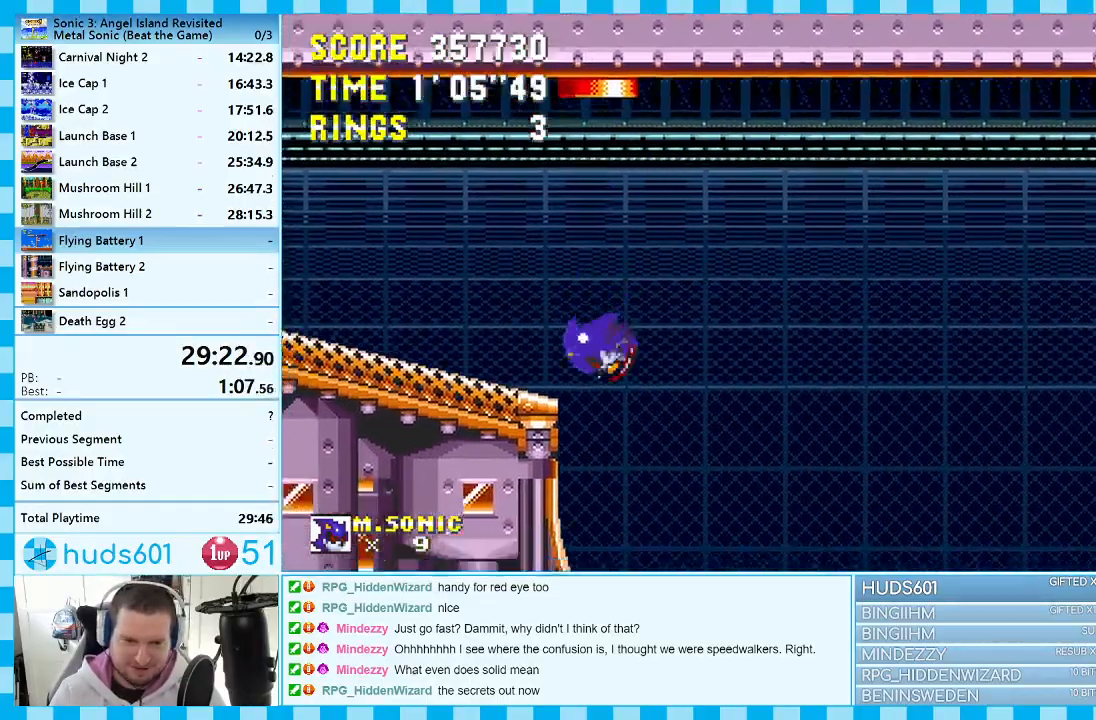
Gameplay with a controller (Xbox layout); each line is a JSON object with the inputs held at the frame after it. "events" lists button and stick changes between this image and that frame as [ms after this image, input, new state], when the widget could be followed in between. Not read: L1 L2 L3 R1 R2 R3.
{"buttons": ["DPAD_RIGHT"], "events": [[100, "DPAD_RIGHT", "down"]]}
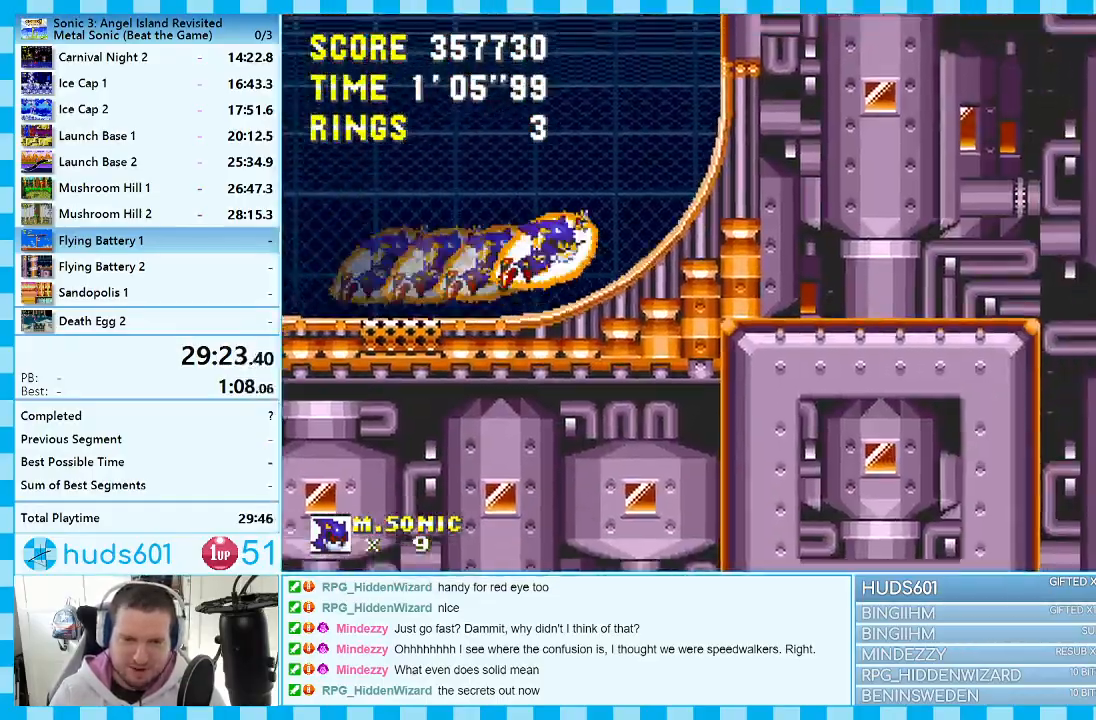
{"buttons": ["DPAD_RIGHT"], "events": []}
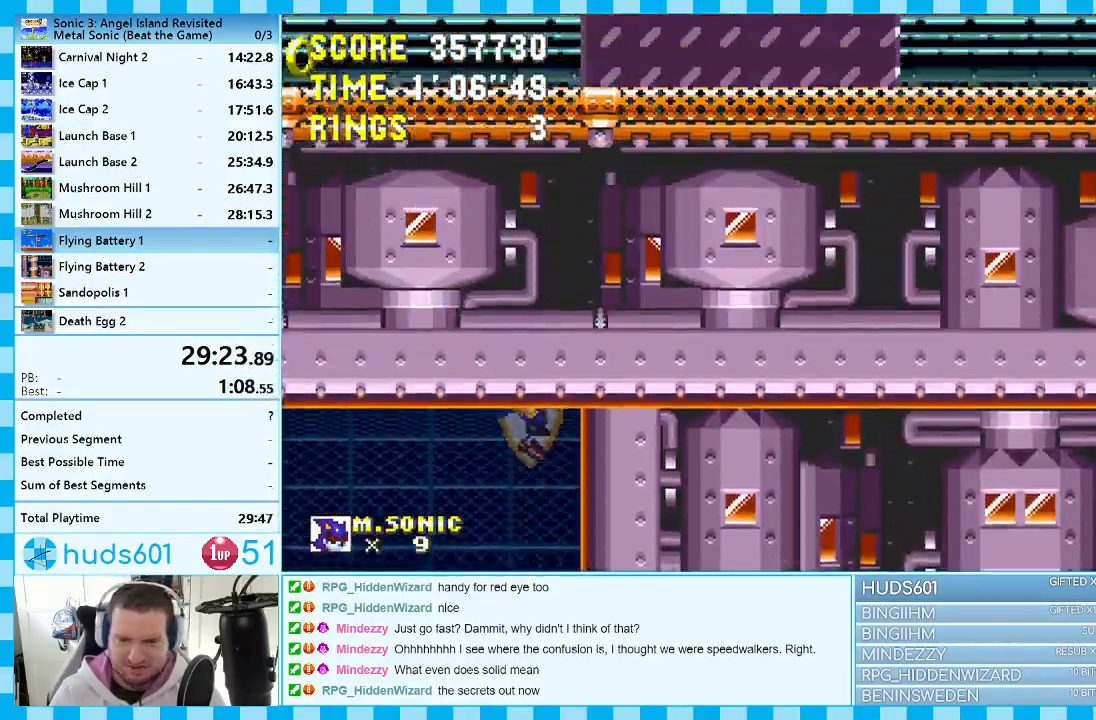
{"buttons": ["DPAD_RIGHT"], "events": []}
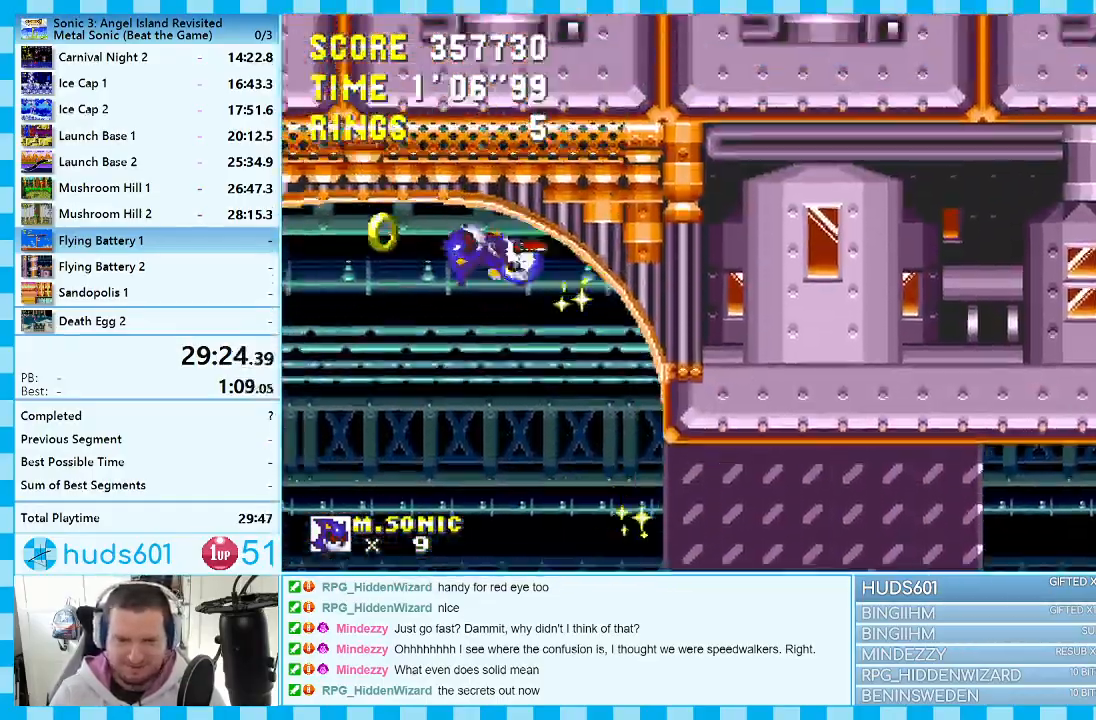
{"buttons": ["DPAD_RIGHT"], "events": []}
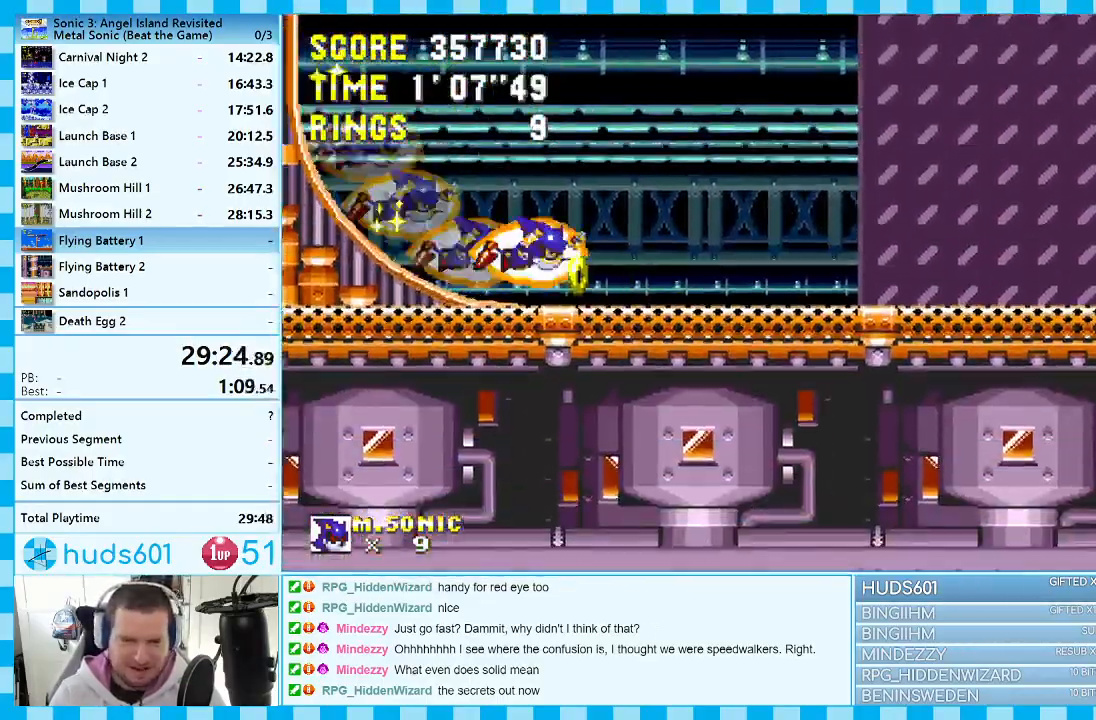
{"buttons": ["DPAD_RIGHT"], "events": []}
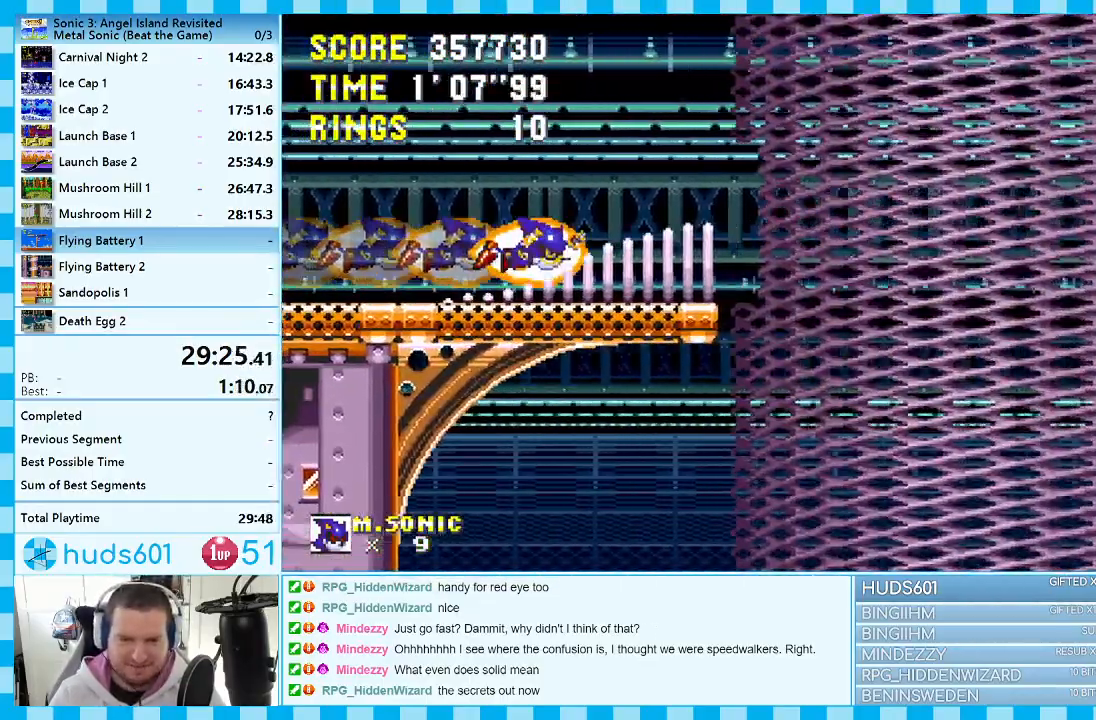
{"buttons": ["DPAD_RIGHT"], "events": []}
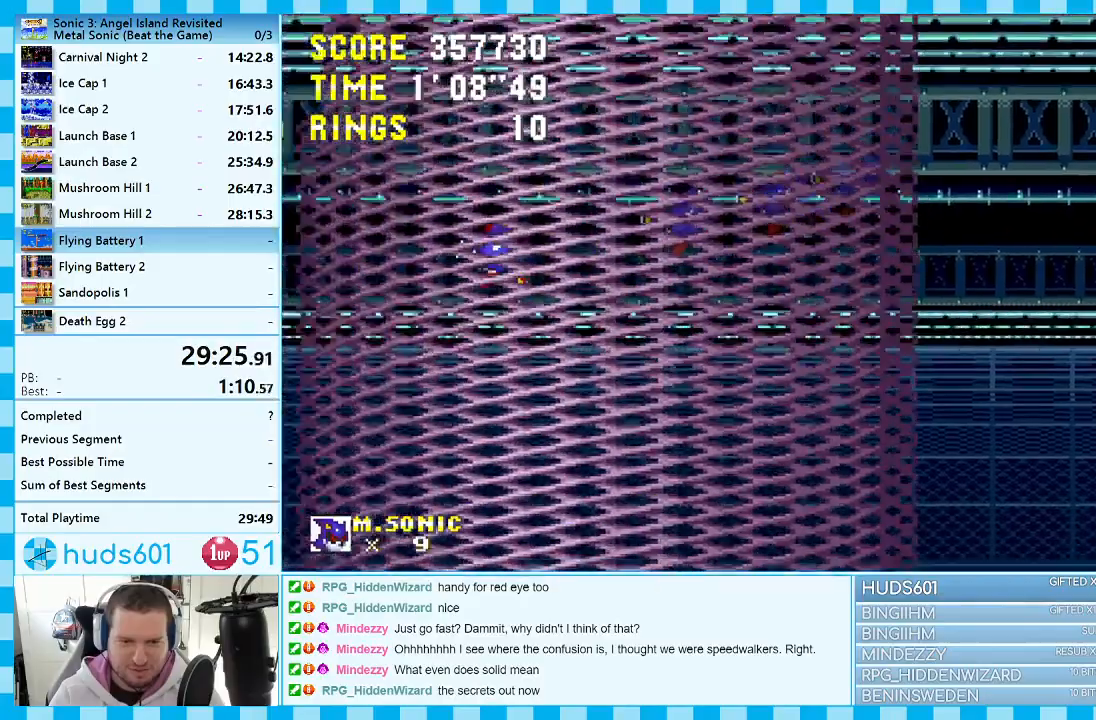
{"buttons": ["DPAD_RIGHT"], "events": []}
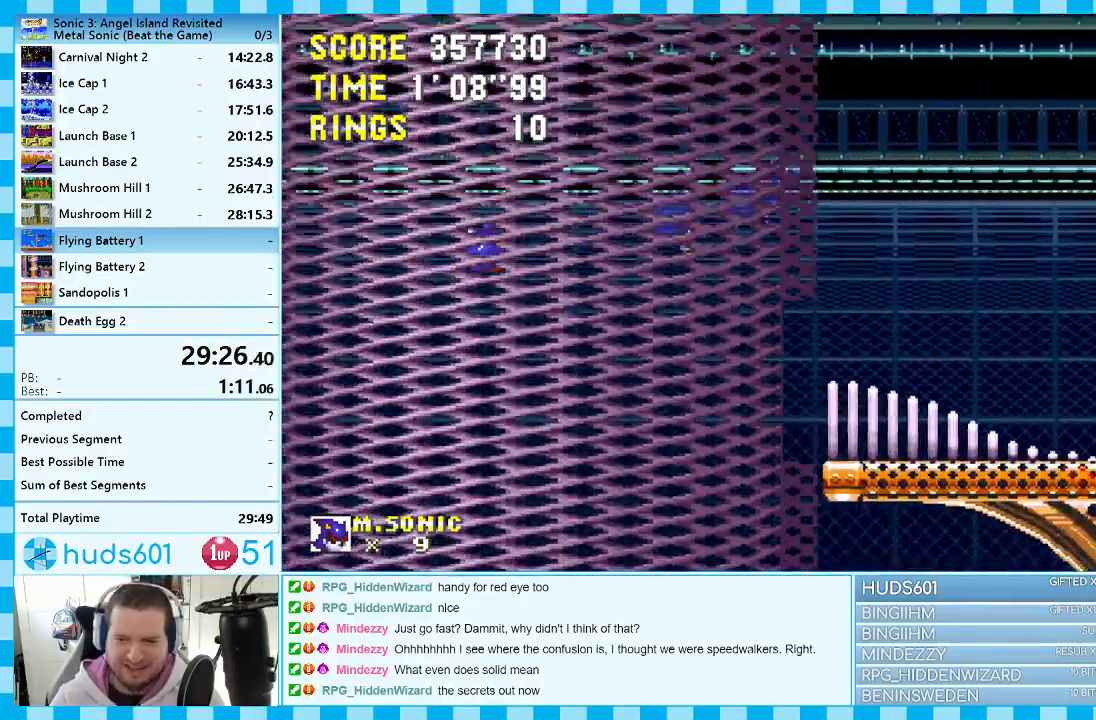
{"buttons": ["DPAD_RIGHT"], "events": []}
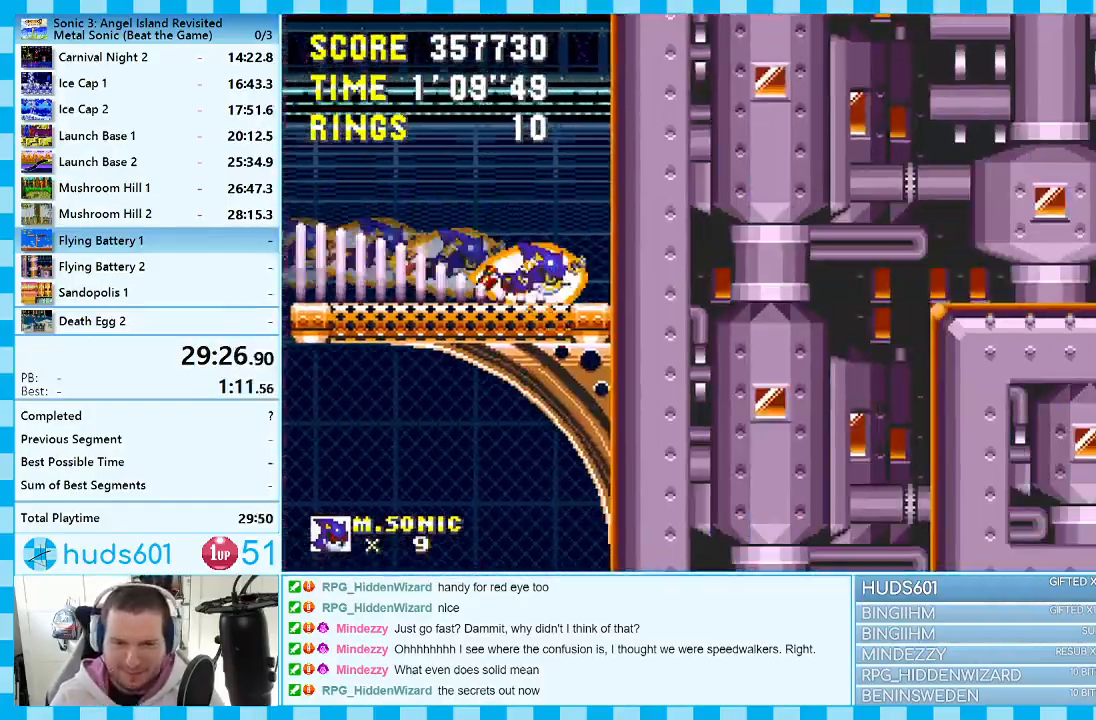
{"buttons": ["DPAD_RIGHT"], "events": []}
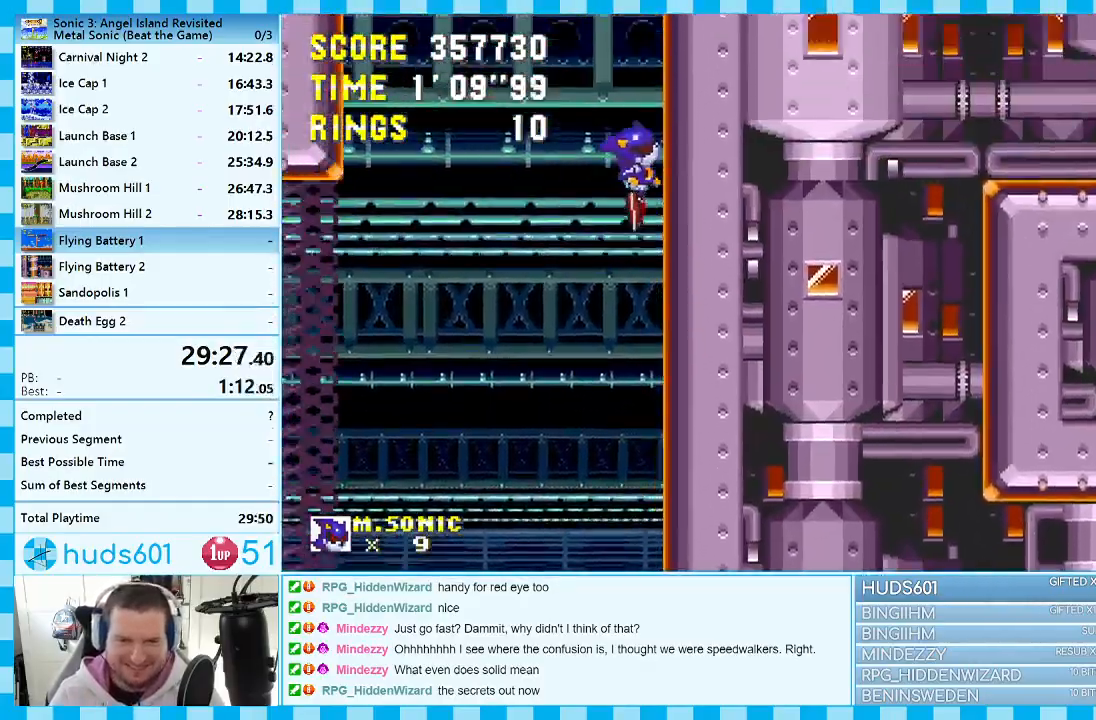
{"buttons": ["DPAD_RIGHT"], "events": []}
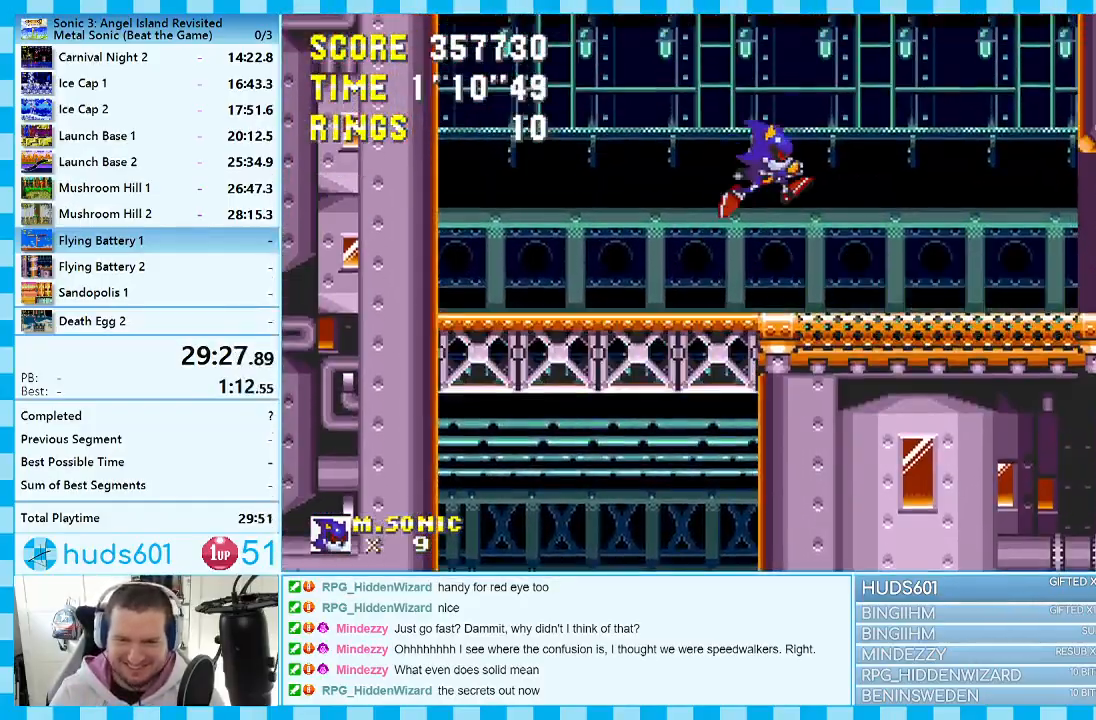
{"buttons": ["DPAD_RIGHT"], "events": []}
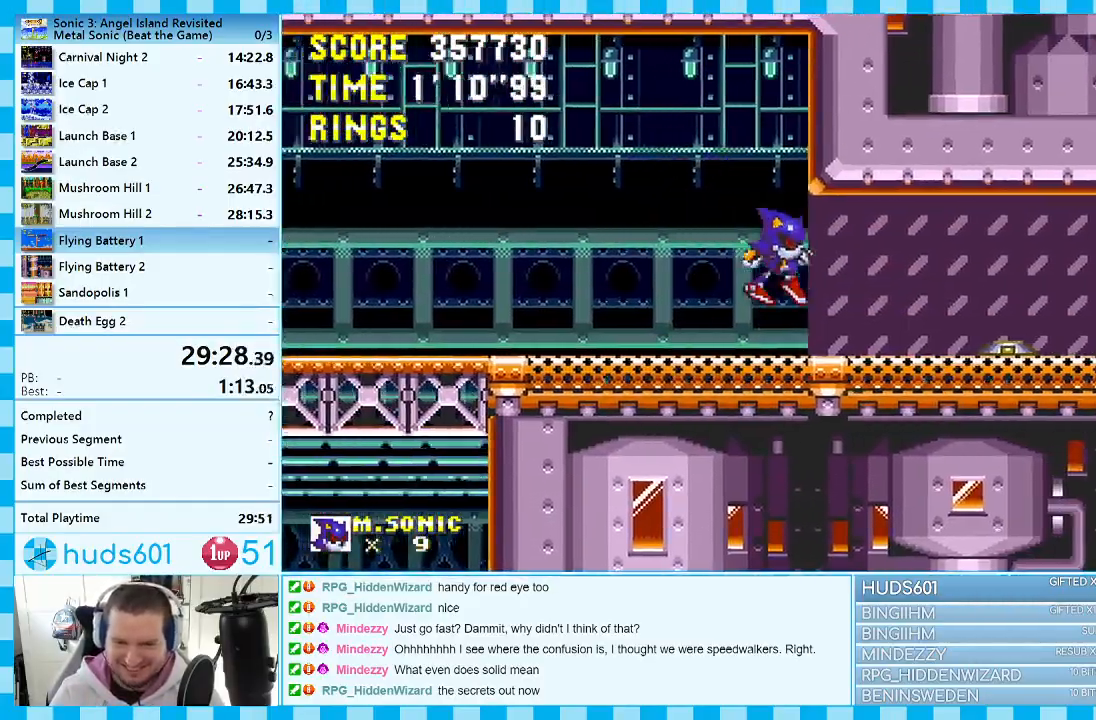
{"buttons": ["DPAD_RIGHT"], "events": []}
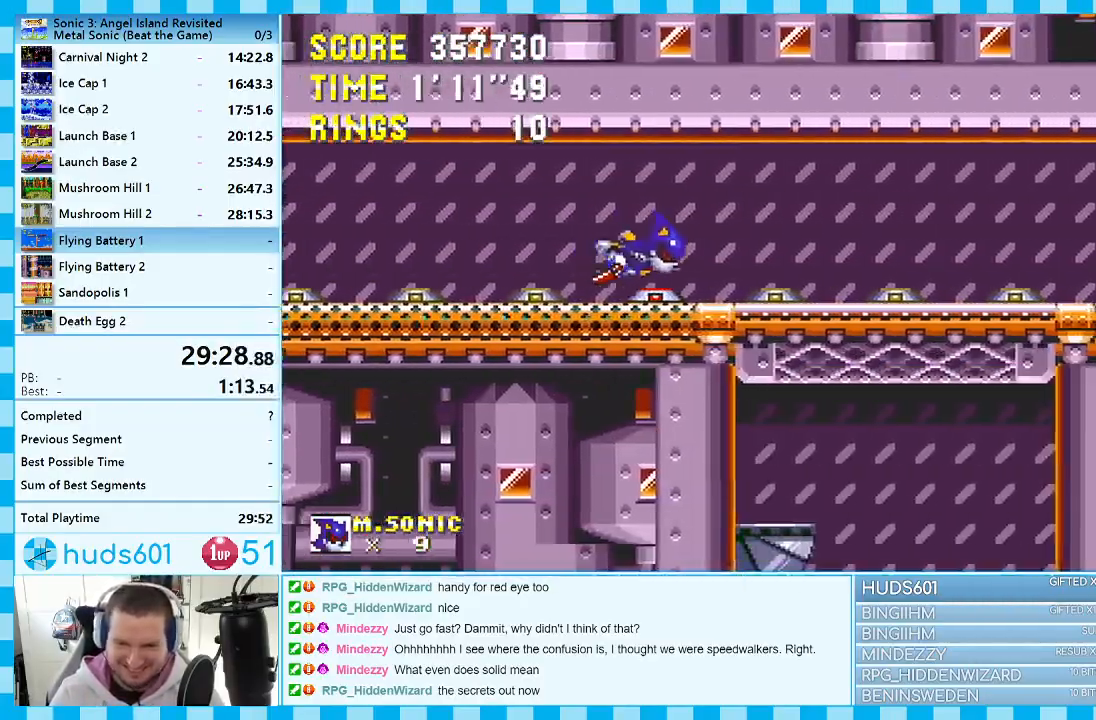
{"buttons": ["DPAD_RIGHT"], "events": []}
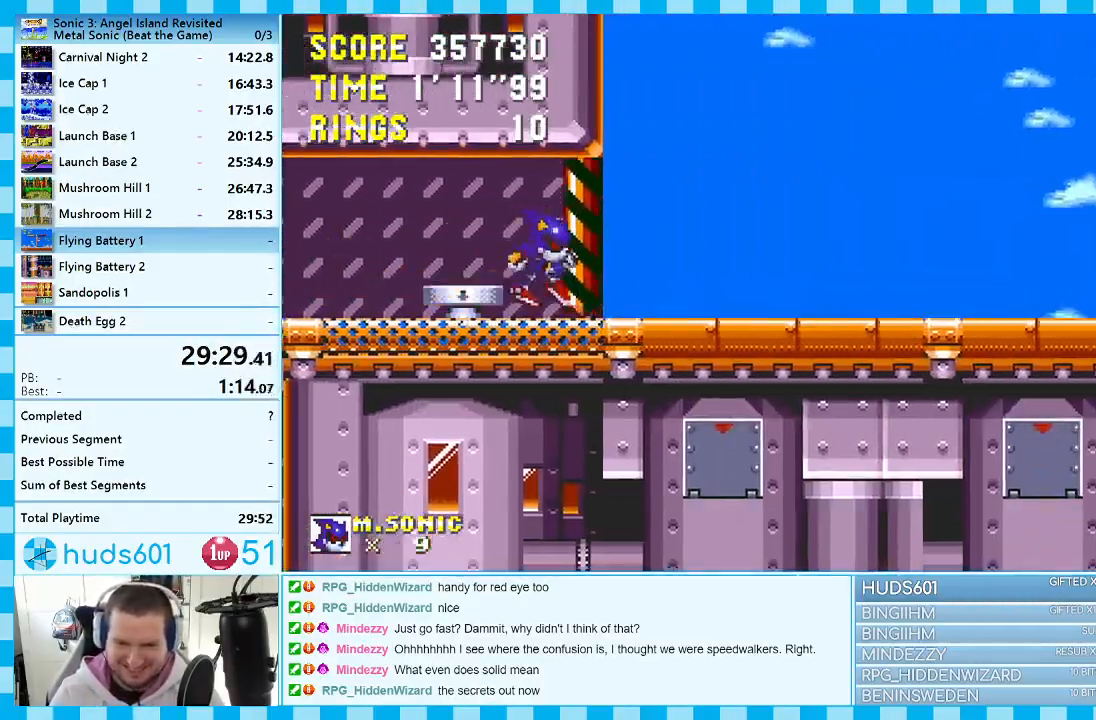
{"buttons": ["DPAD_RIGHT"], "events": []}
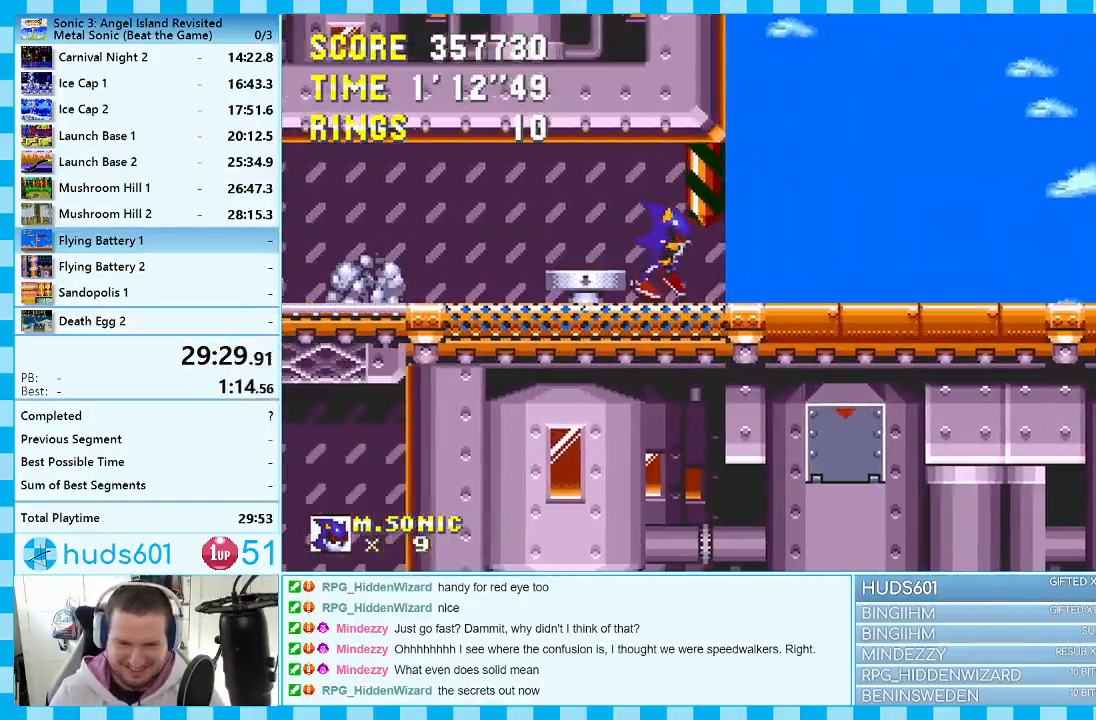
{"buttons": ["DPAD_RIGHT"], "events": [[267, "A", "down"], [400, "A", "up"]]}
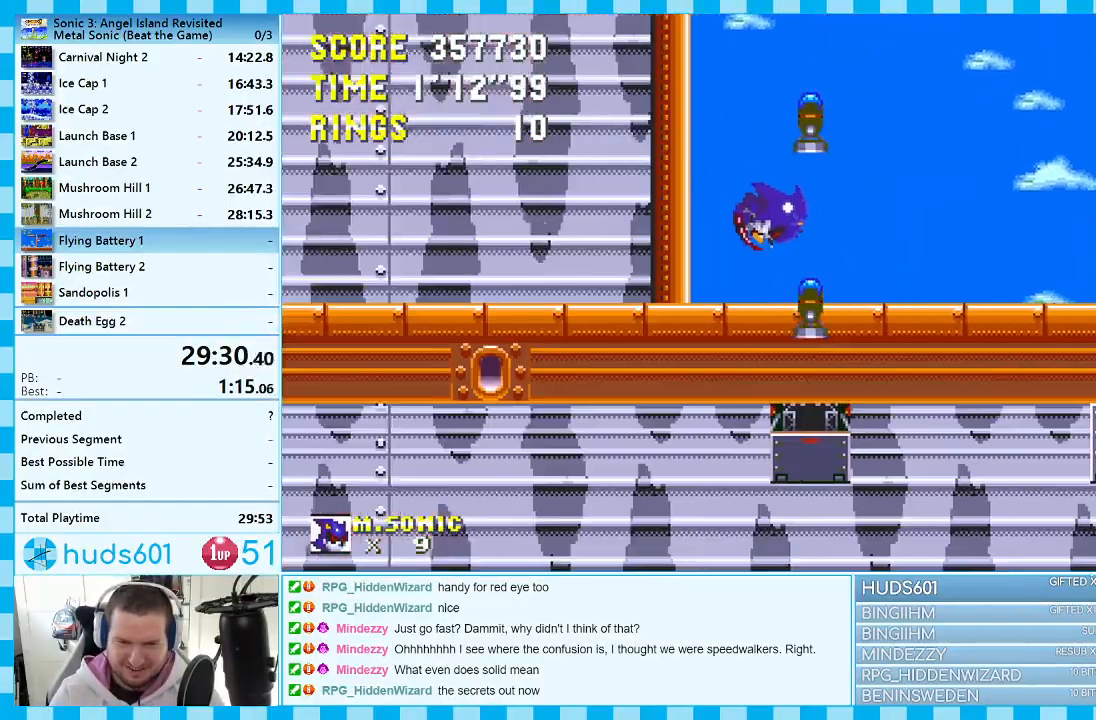
{"buttons": ["DPAD_RIGHT"], "events": []}
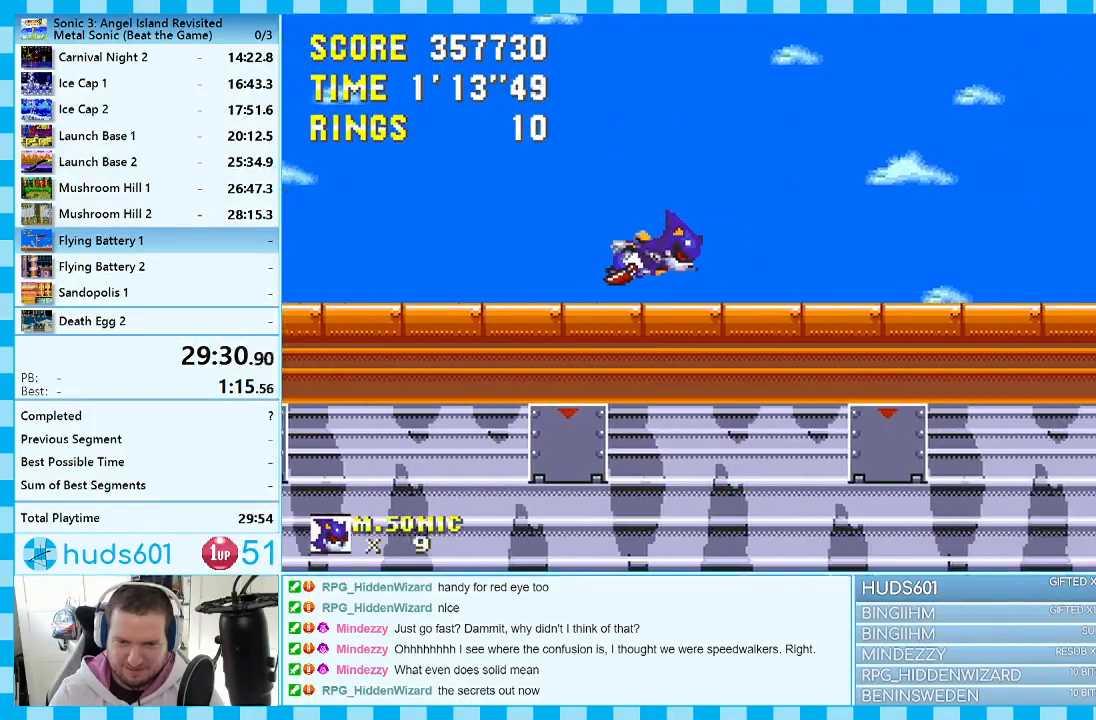
{"buttons": ["DPAD_RIGHT"], "events": []}
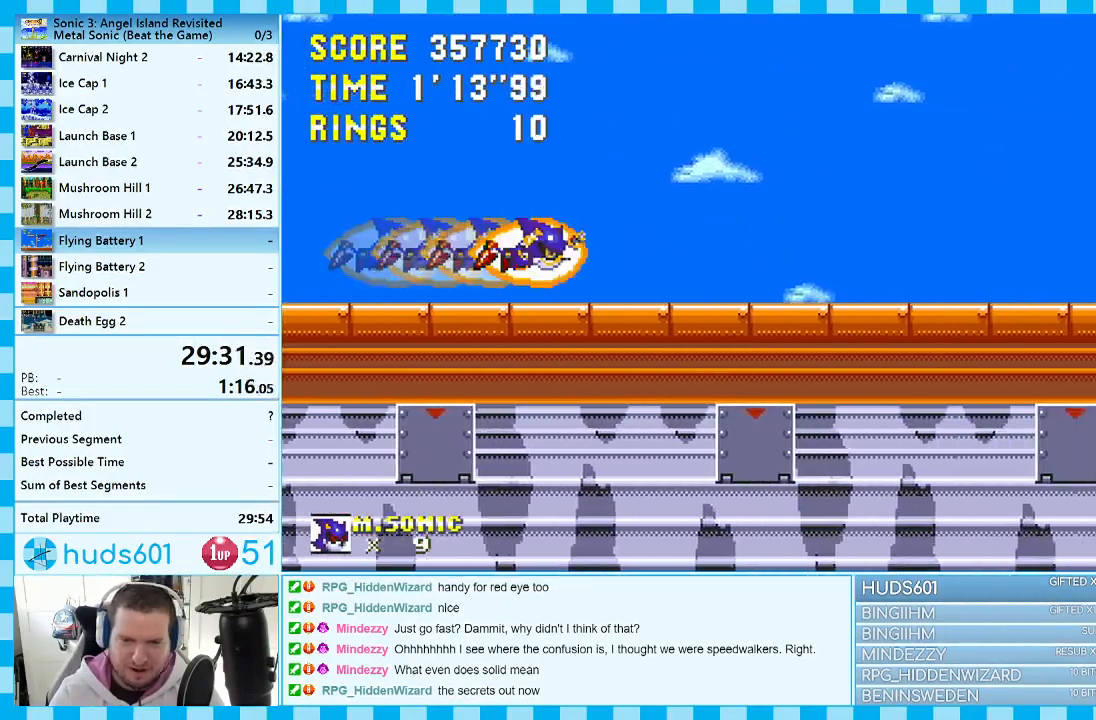
{"buttons": ["DPAD_RIGHT"], "events": []}
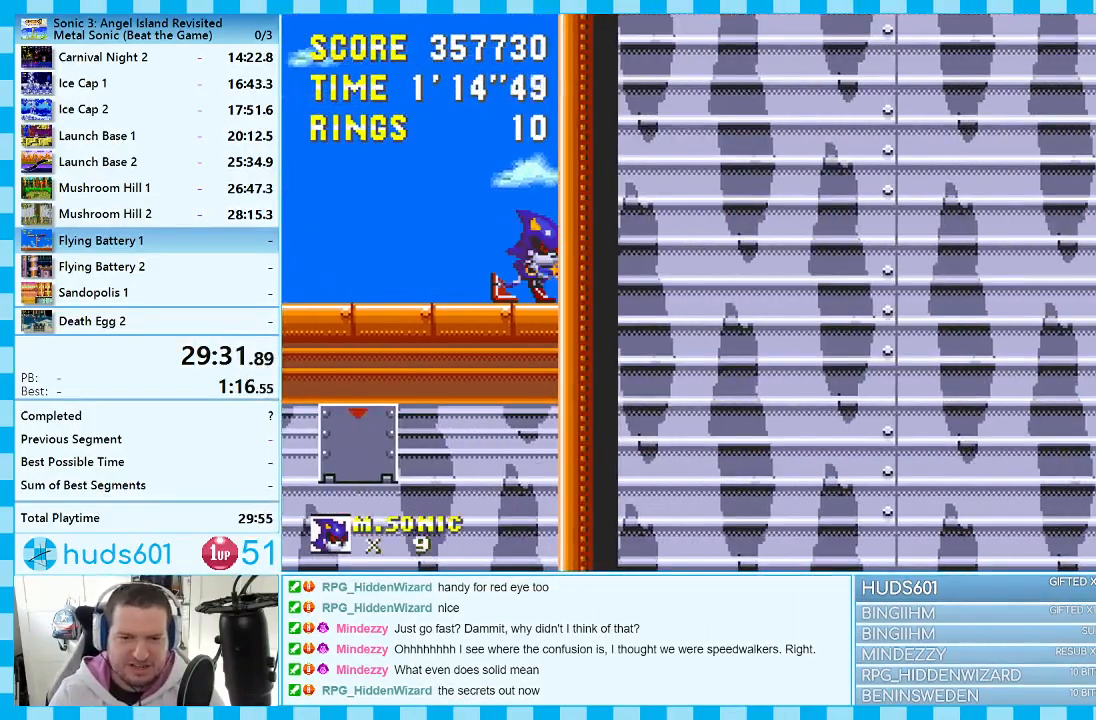
{"buttons": ["A", "DPAD_UP"], "events": [[167, "DPAD_RIGHT", "up"], [267, "DPAD_UP", "down"], [400, "A", "down"]]}
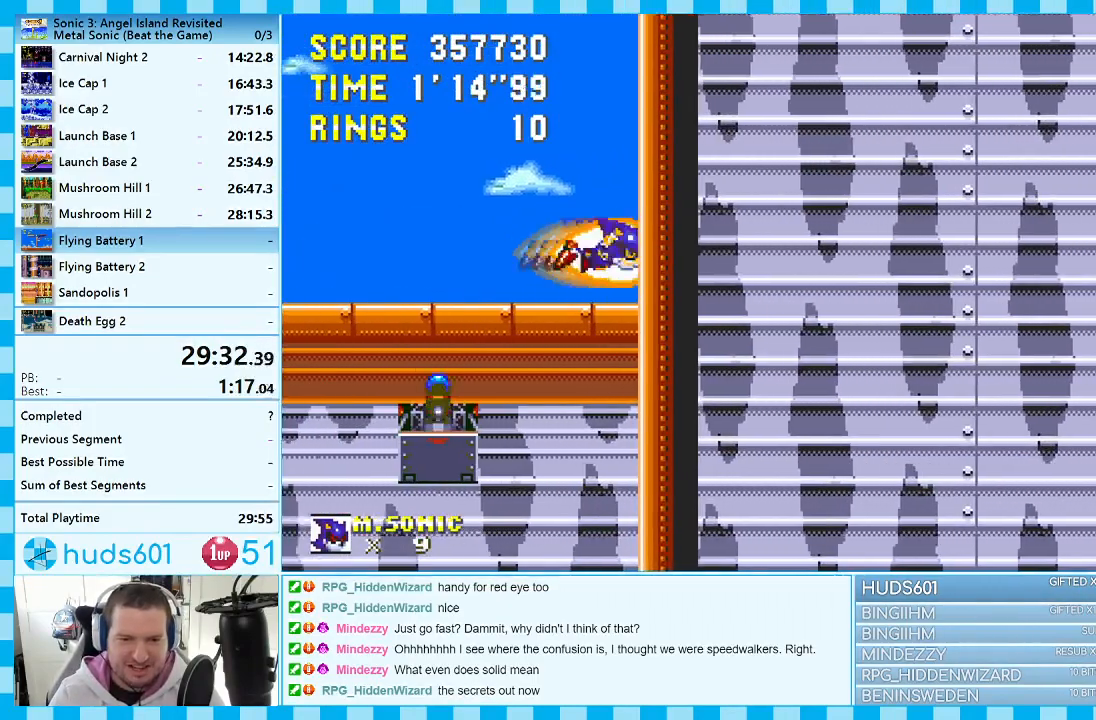
{"buttons": ["DPAD_UP"], "events": [[67, "A", "up"]]}
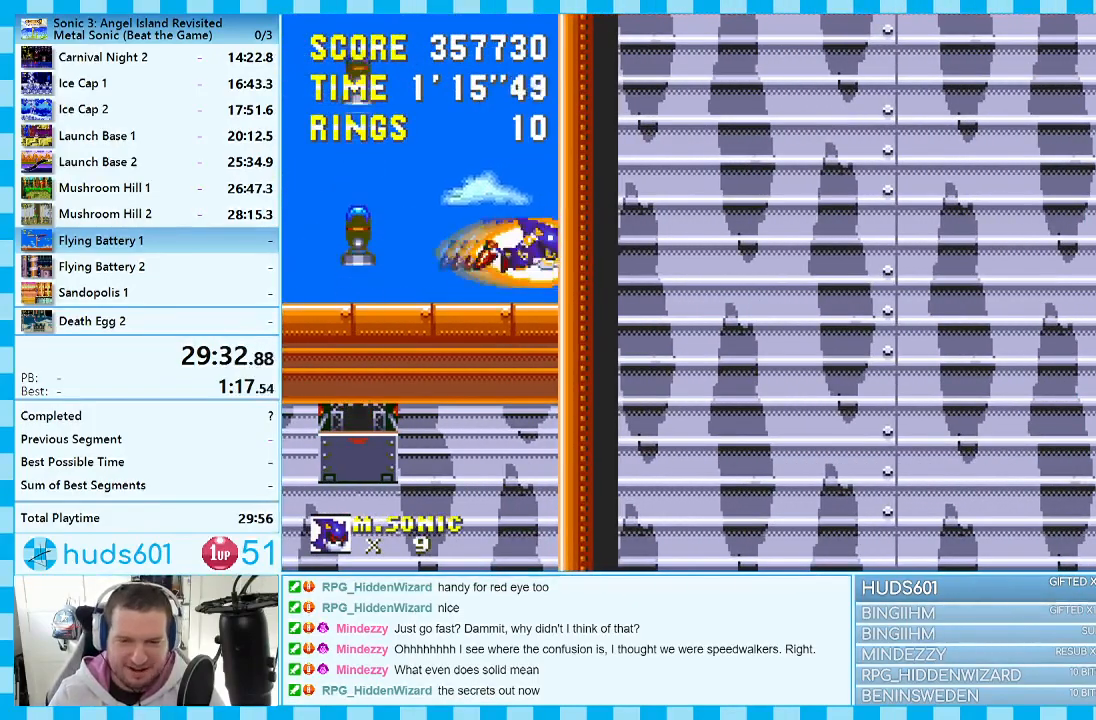
{"buttons": ["DPAD_UP"], "events": []}
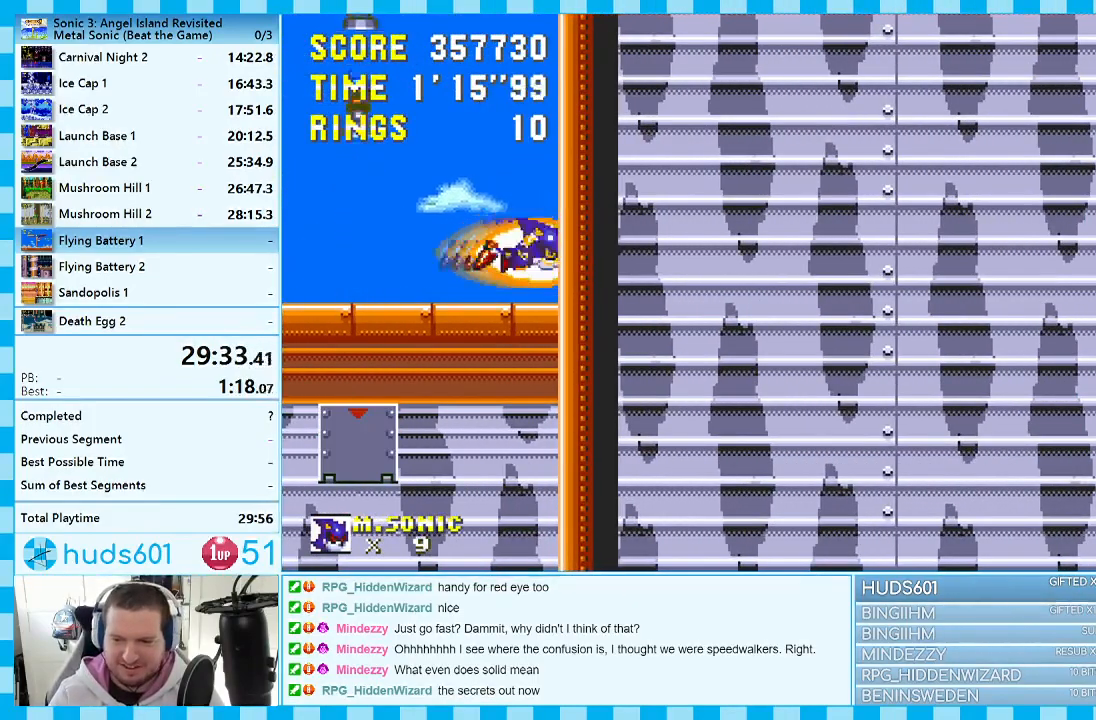
{"buttons": ["DPAD_UP"], "events": []}
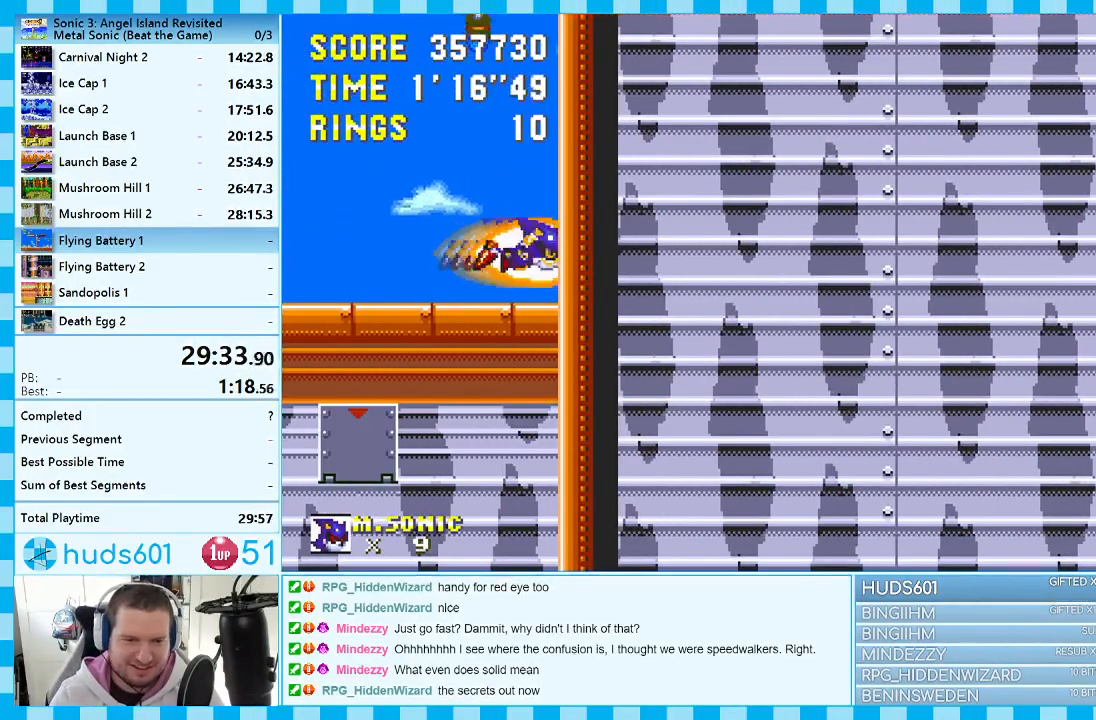
{"buttons": ["DPAD_UP"], "events": []}
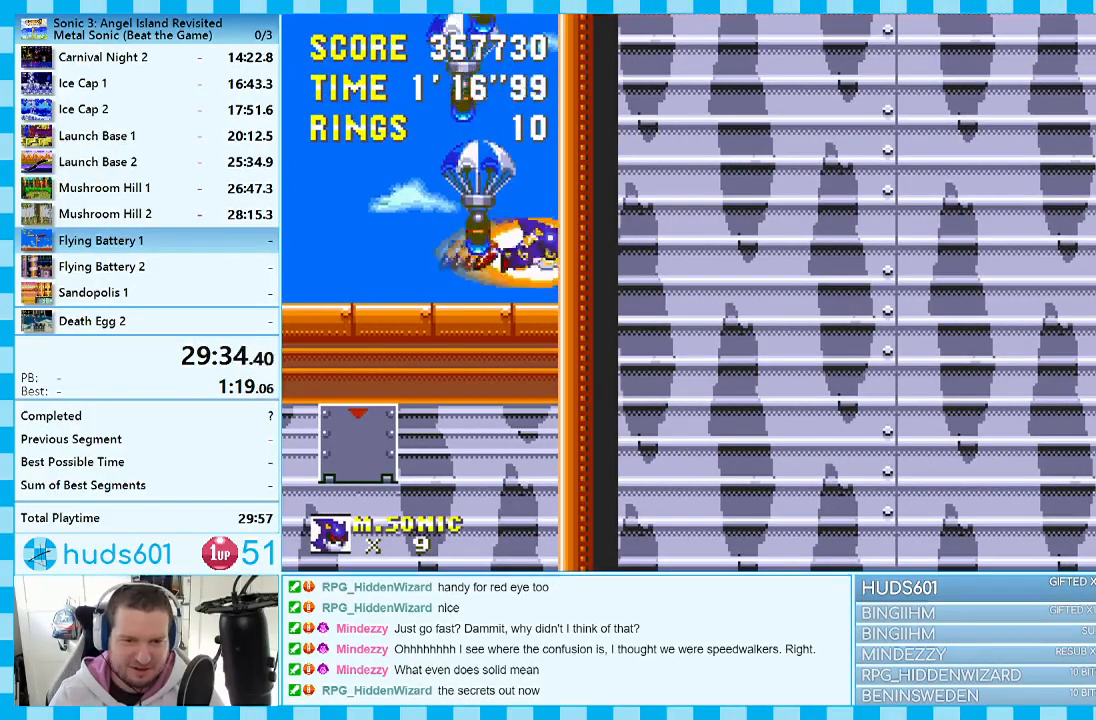
{"buttons": ["DPAD_UP"], "events": []}
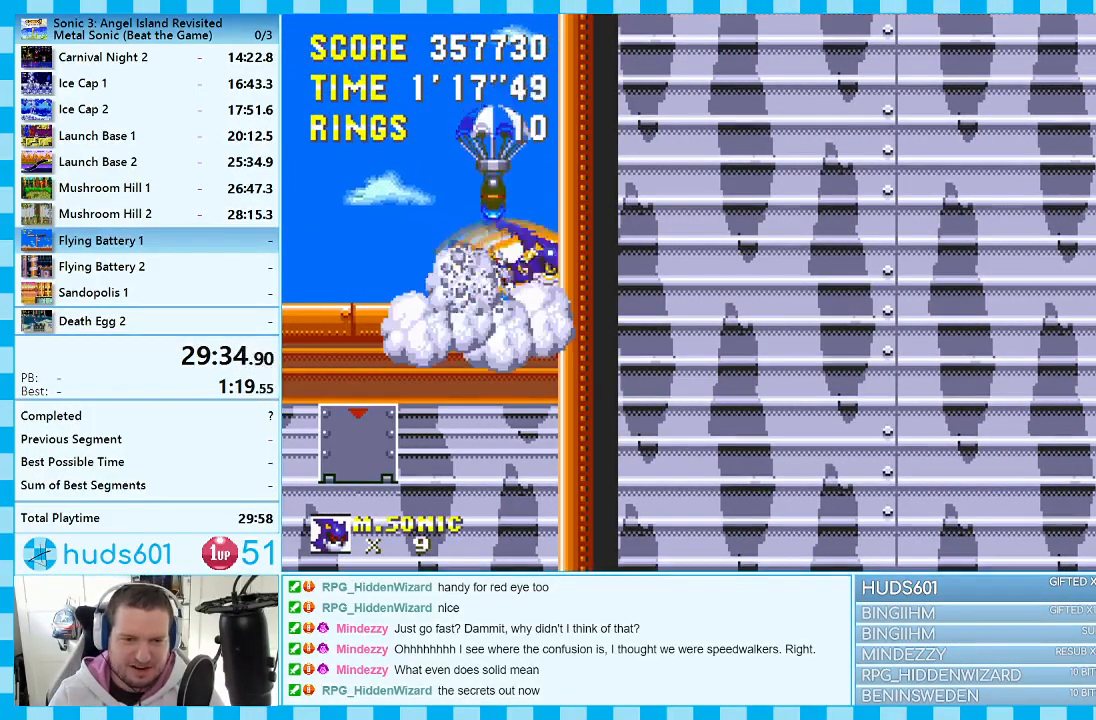
{"buttons": ["DPAD_RIGHT"], "events": [[367, "DPAD_RIGHT", "down"], [400, "DPAD_UP", "up"]]}
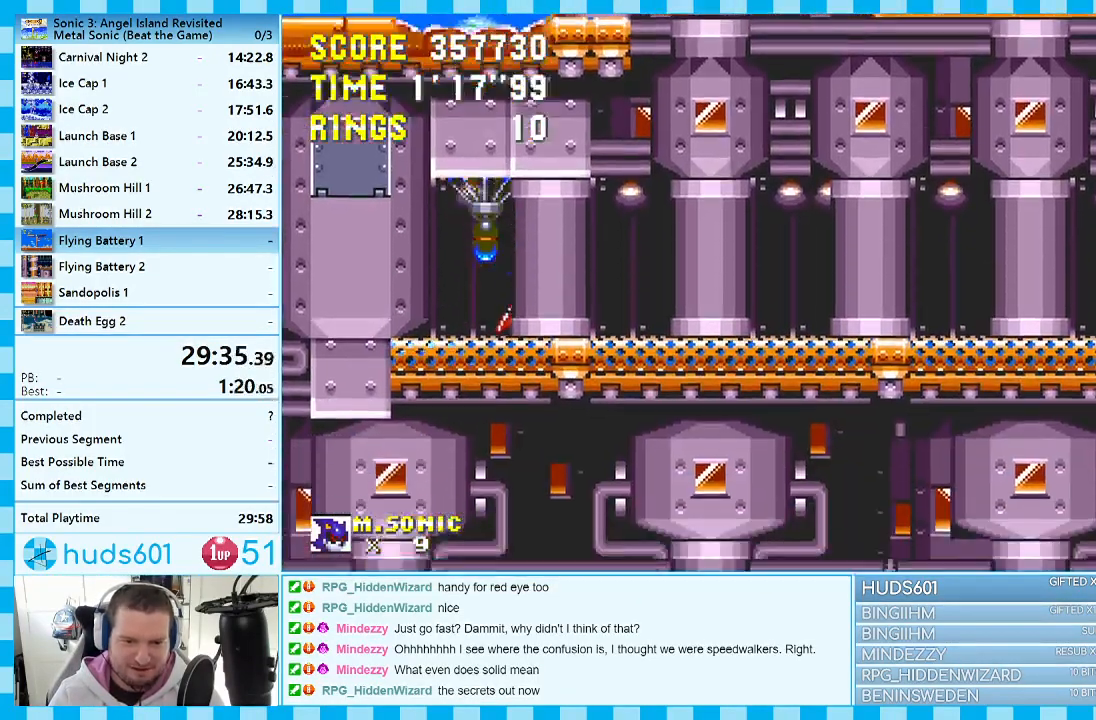
{"buttons": ["DPAD_RIGHT"], "events": []}
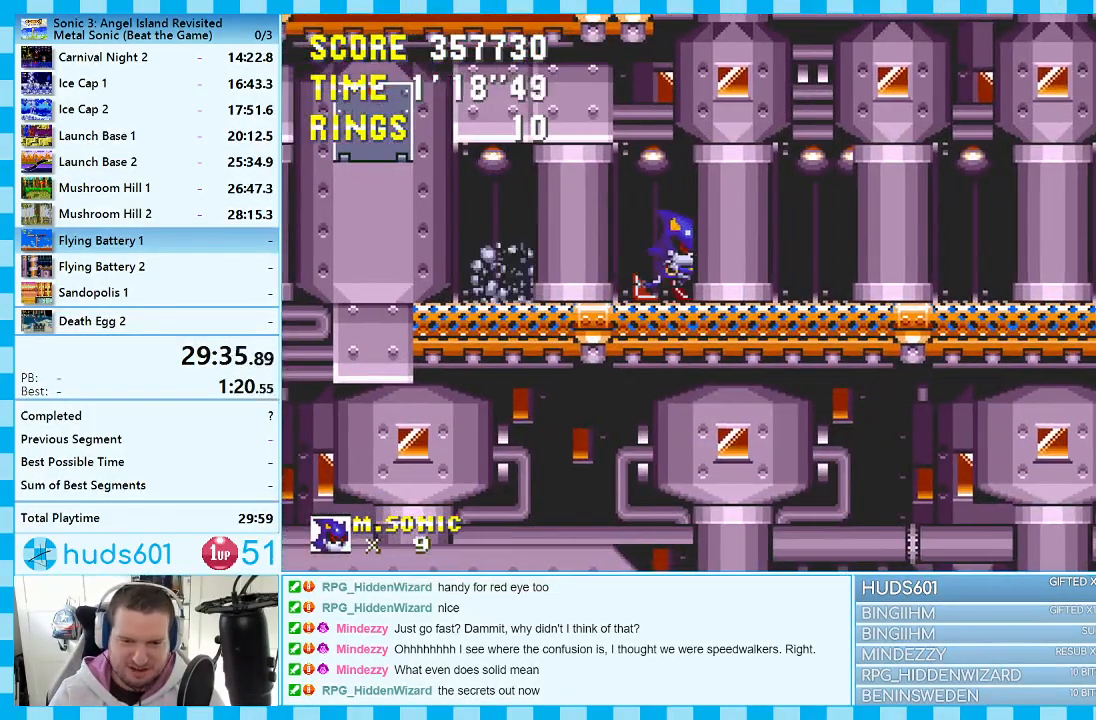
{"buttons": ["DPAD_RIGHT"], "events": [[167, "A", "down"], [300, "A", "up"]]}
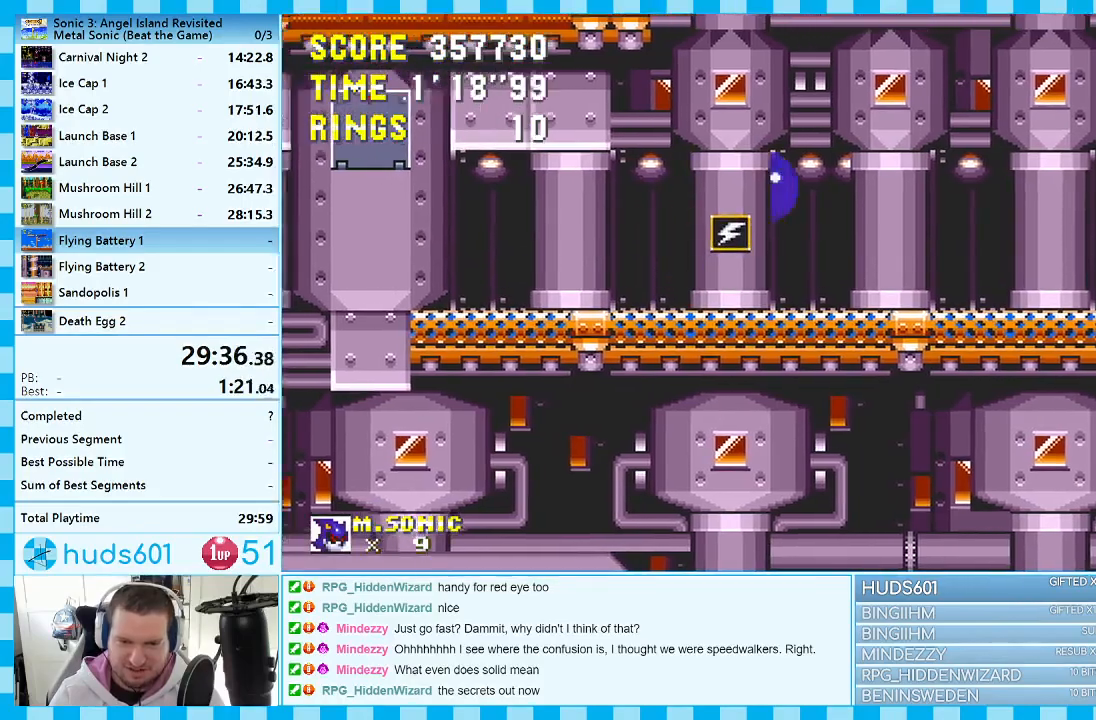
{"buttons": ["DPAD_RIGHT"], "events": []}